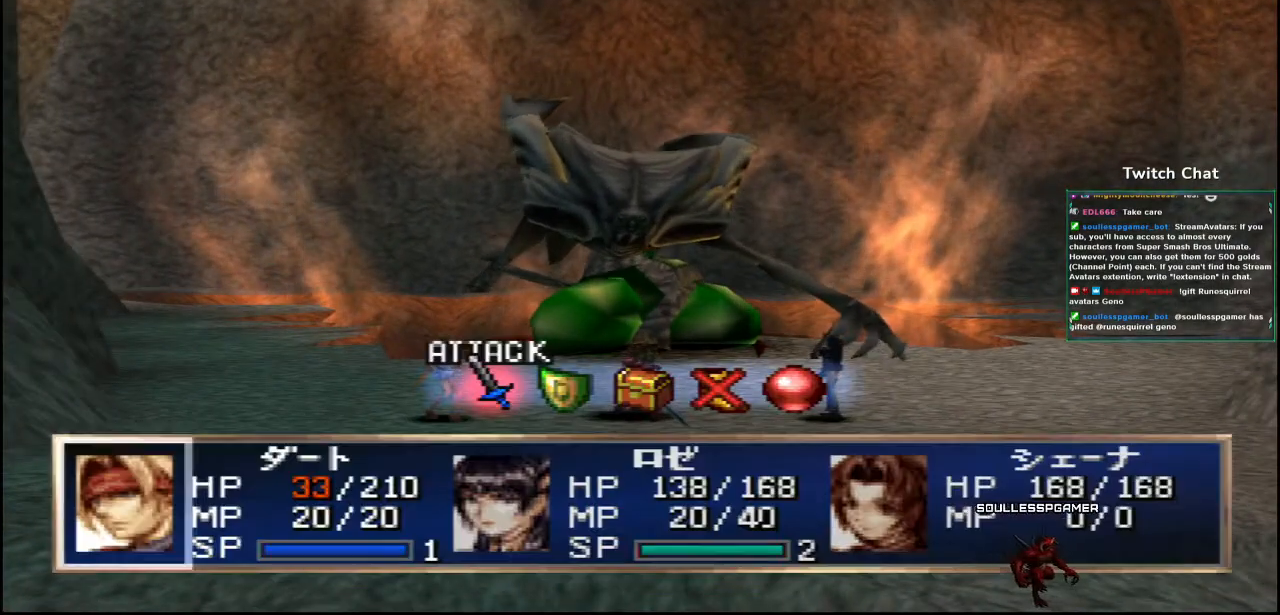
Gameplay with a controller (PlayStation layout); each line is a JSON object with the inputs held at the frame after it. "events" lists button and stick changes between this image and that frame as [ms after this image, input, new state], when the widget could be followed in between.
{"buttons": [], "left_stick": "center", "right_stick": "center", "events": [[317, "DPAD_RIGHT", "down"], [400, "DPAD_RIGHT", "up"]]}
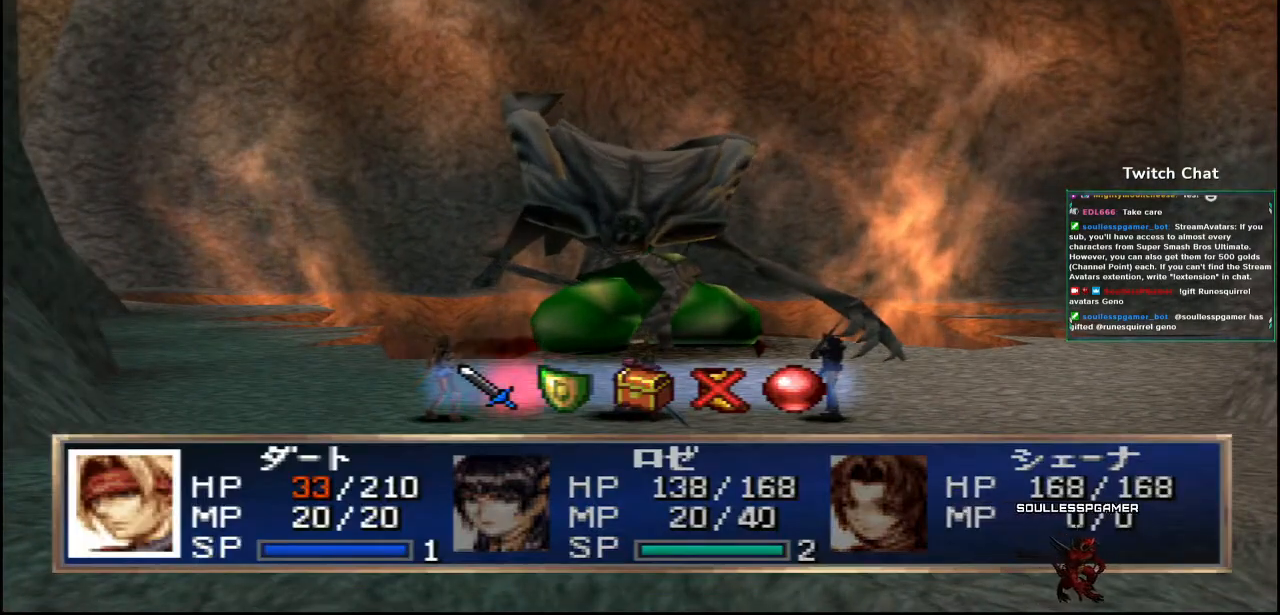
{"buttons": ["CIRCLE"], "left_stick": "center", "right_stick": "center", "events": [[300, "CIRCLE", "down"]]}
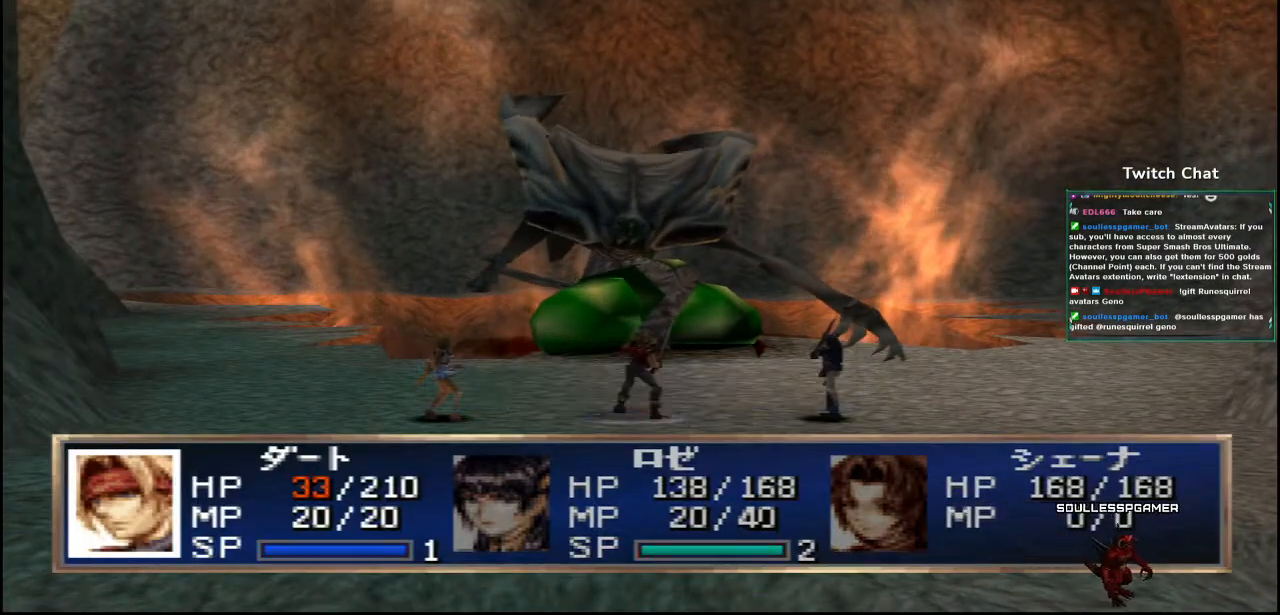
{"buttons": [], "left_stick": "center", "right_stick": "center", "events": [[150, "CIRCLE", "up"]]}
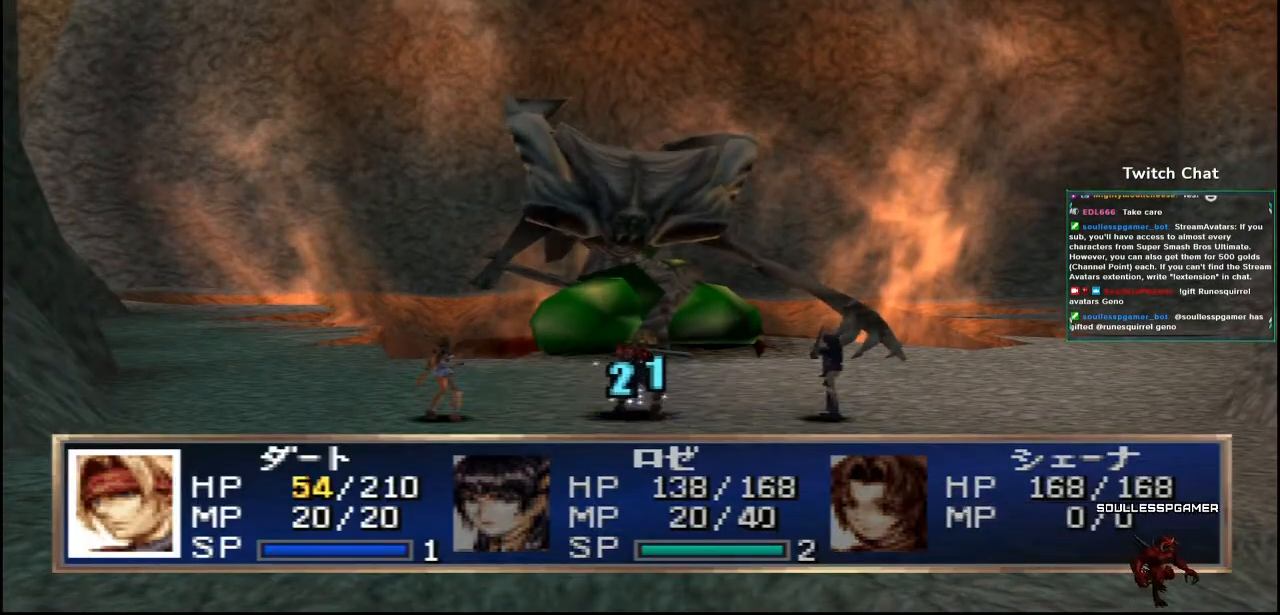
{"buttons": [], "left_stick": "center", "right_stick": "center", "events": []}
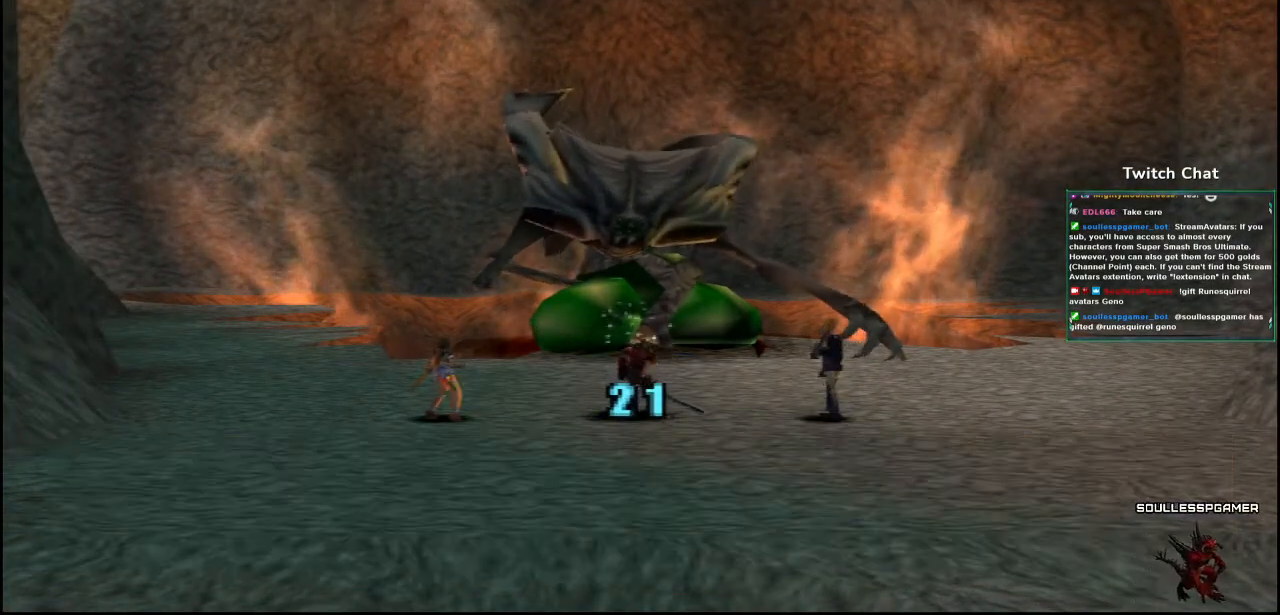
{"buttons": [], "left_stick": "center", "right_stick": "center", "events": []}
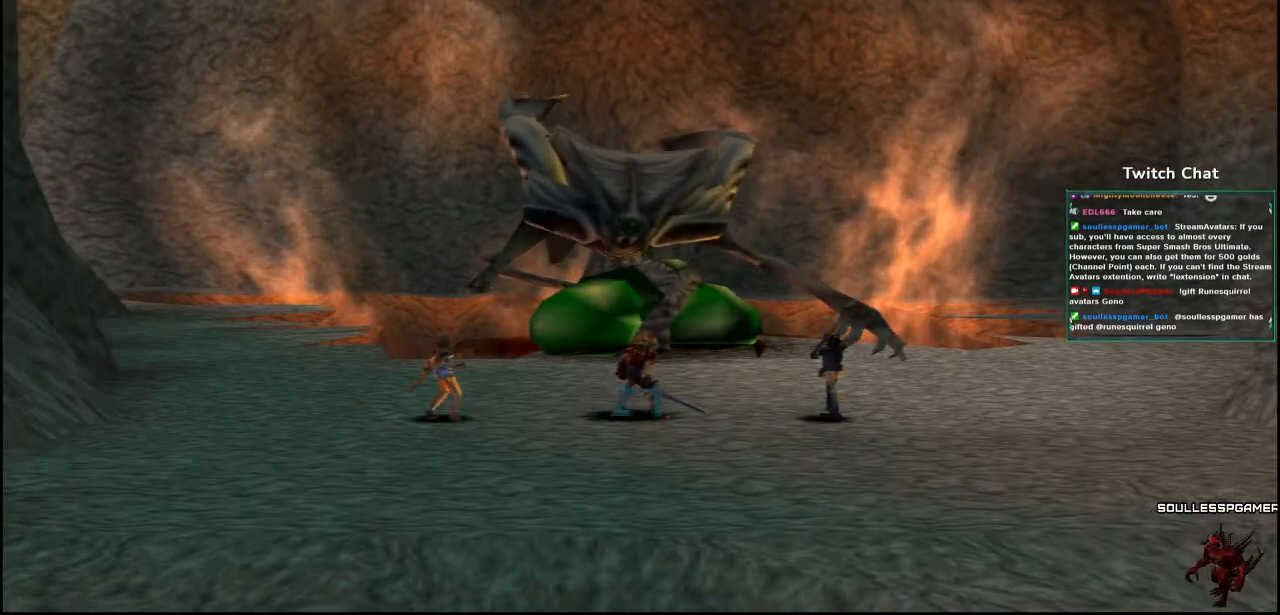
{"buttons": [], "left_stick": "center", "right_stick": "center", "events": []}
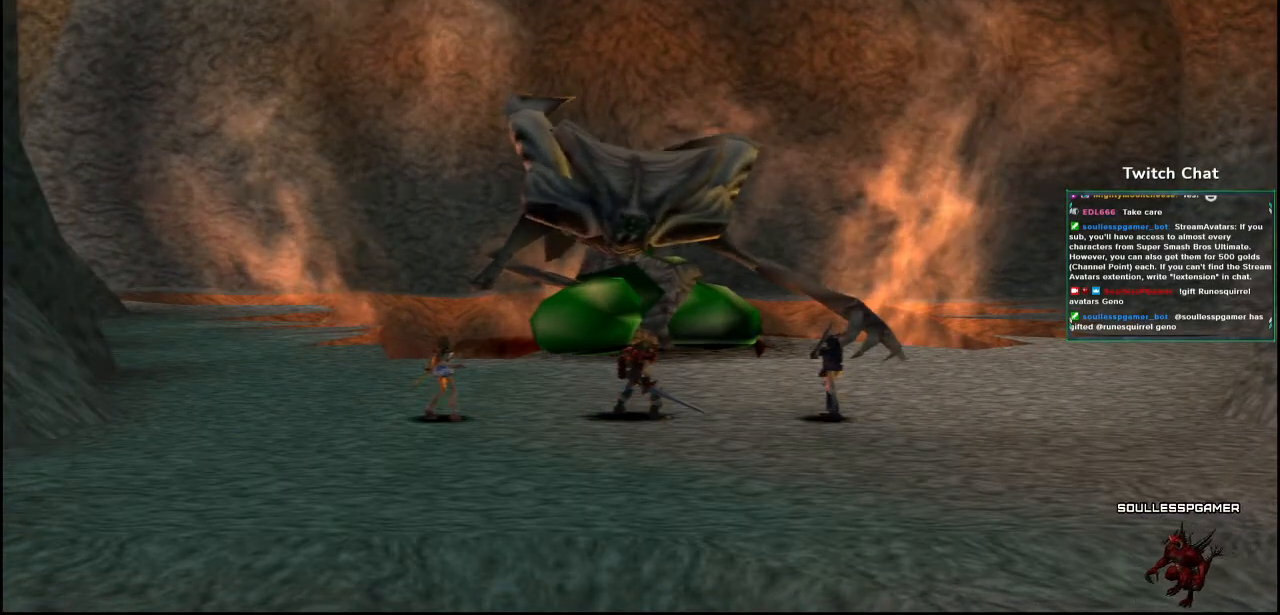
{"buttons": [], "left_stick": "center", "right_stick": "center", "events": []}
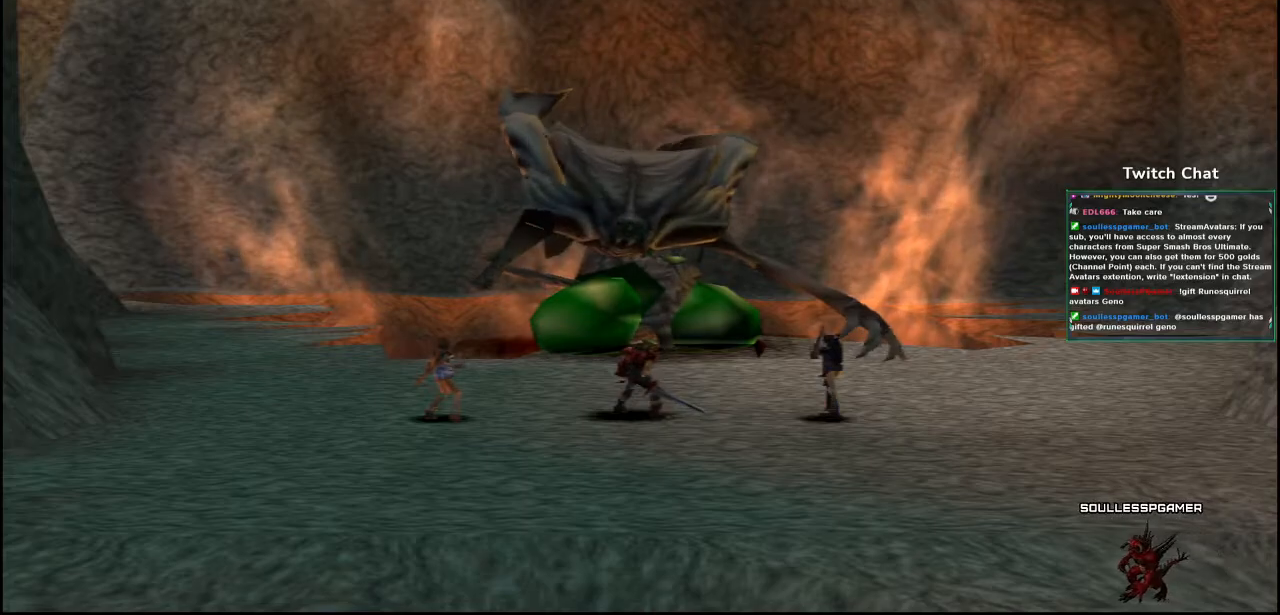
{"buttons": [], "left_stick": "center", "right_stick": "center", "events": []}